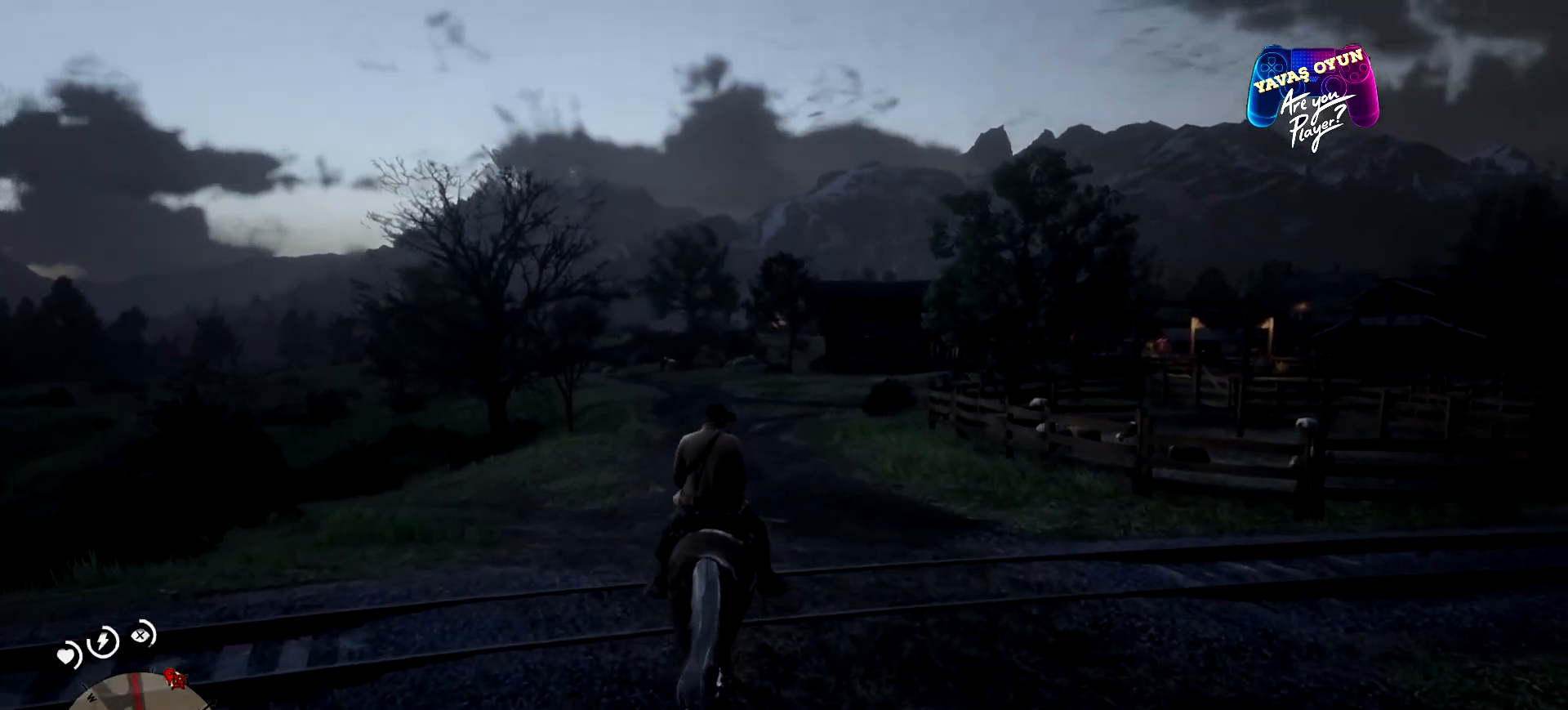
Gameplay with a controller (Xbox layout); each line is a JSON object with the inputs held at the frame after it. "events" lists button and stick changes between this image and that frame as [ms after this image, input, new state], when the widget could be followed in between.
{"buttons": ["A"], "left_stick": "up", "right_stick": "center", "events": [[33, "A", "down"], [167, "A", "up"], [233, "A", "down"], [367, "A", "up"], [500, "A", "down"]]}
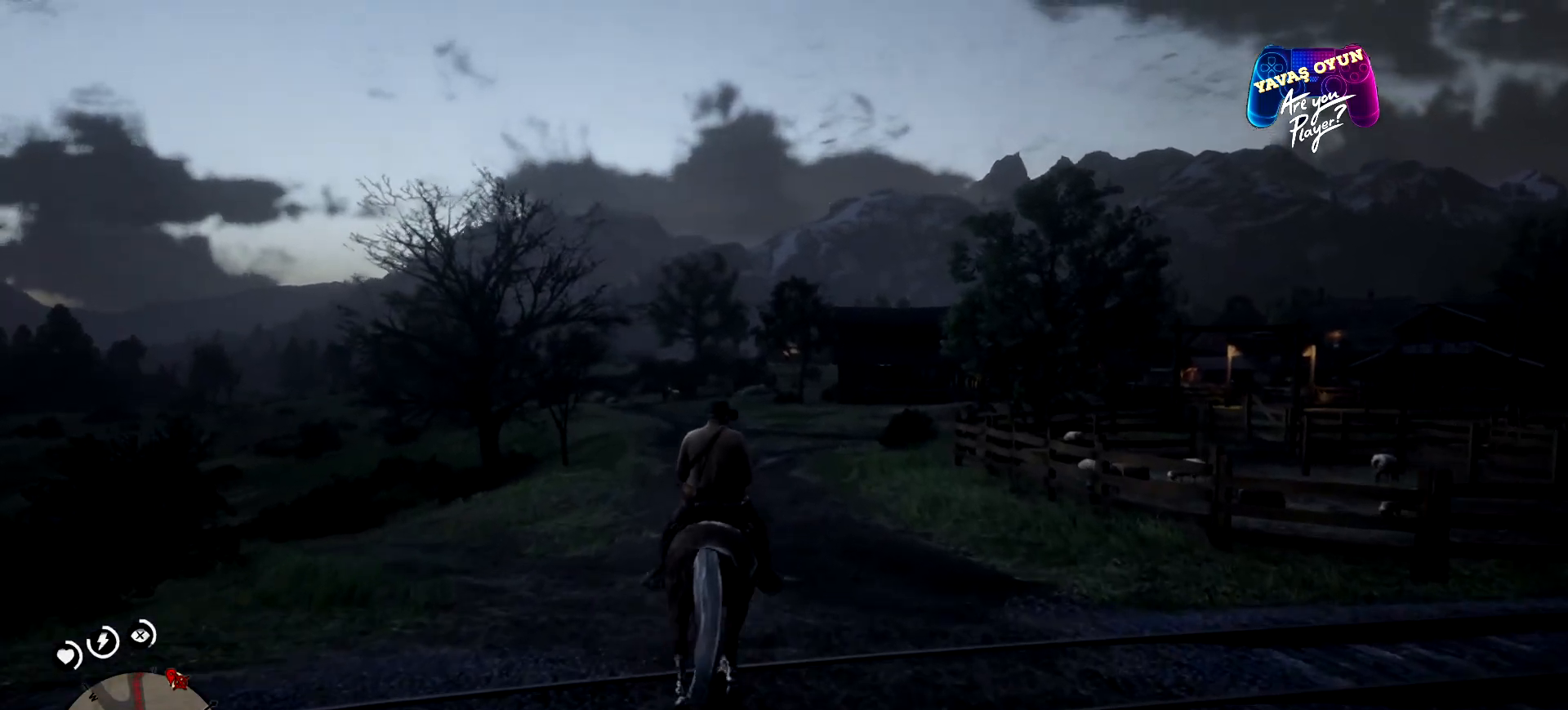
{"buttons": [], "left_stick": "up", "right_stick": "center", "events": [[100, "A", "up"], [233, "A", "down"], [267, "A", "up"], [367, "A", "down"], [433, "A", "up"]]}
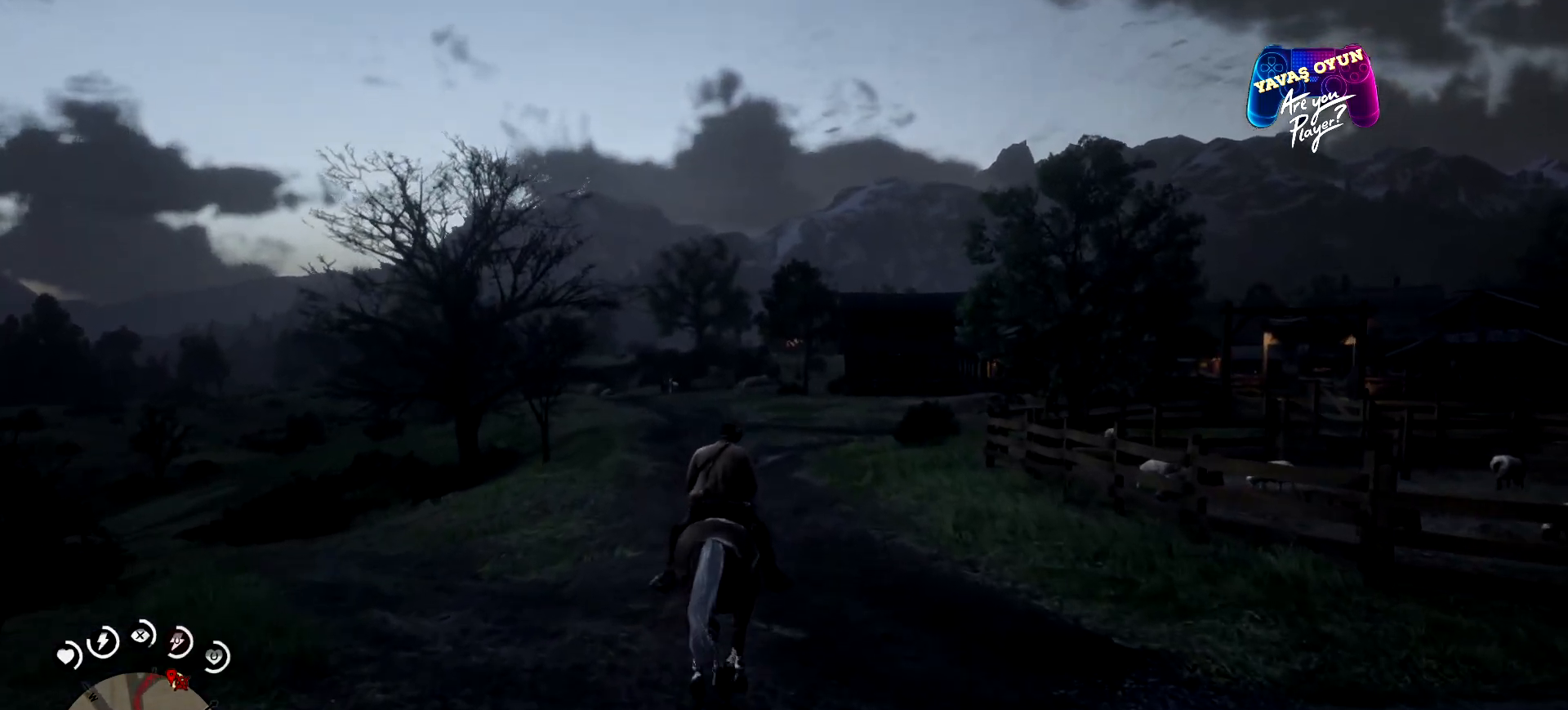
{"buttons": ["A"], "left_stick": "up", "right_stick": "center", "events": [[67, "A", "down"], [167, "A", "up"], [233, "A", "down"], [367, "A", "up"], [467, "A", "down"]]}
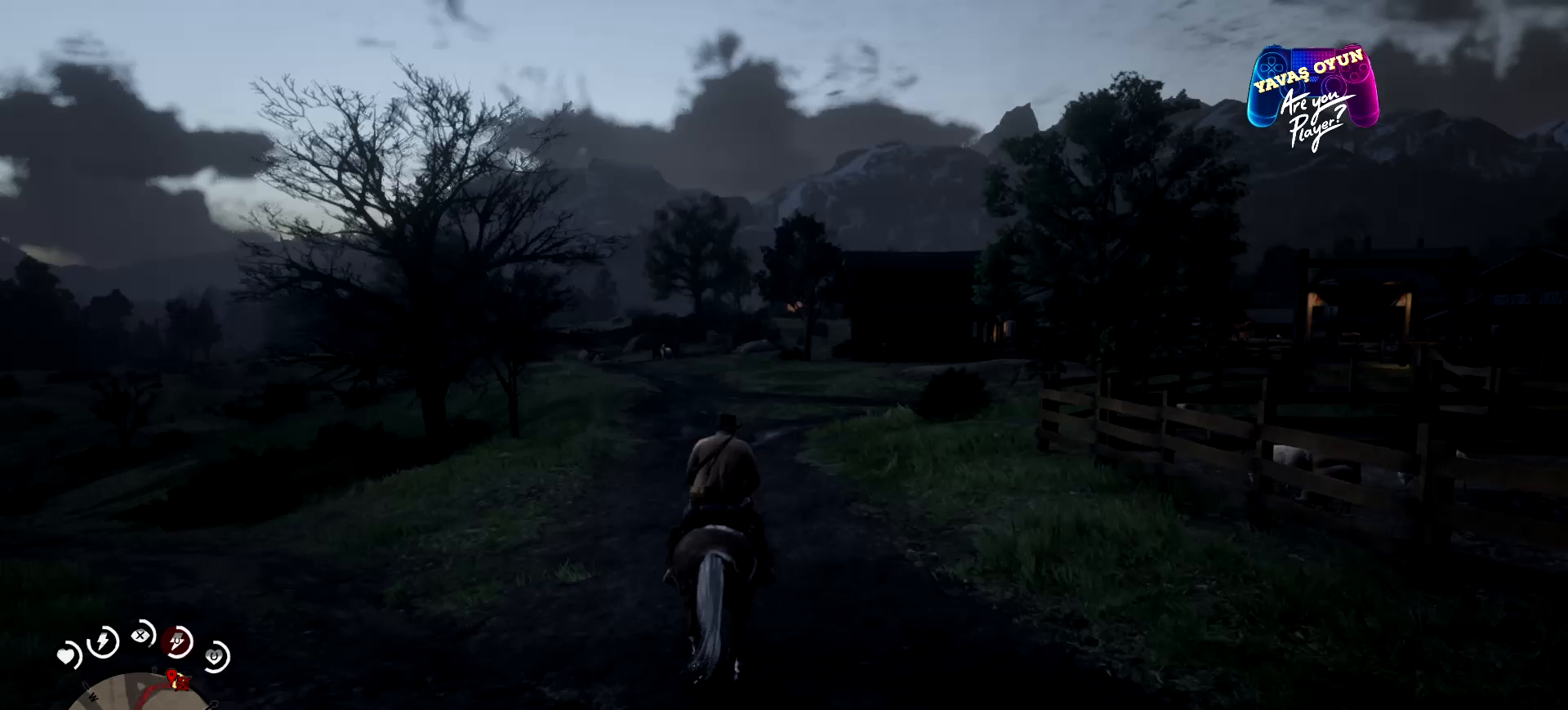
{"buttons": ["A"], "left_stick": "up", "right_stick": "center", "events": [[100, "A", "up"], [200, "A", "down"], [333, "A", "up"], [400, "A", "down"]]}
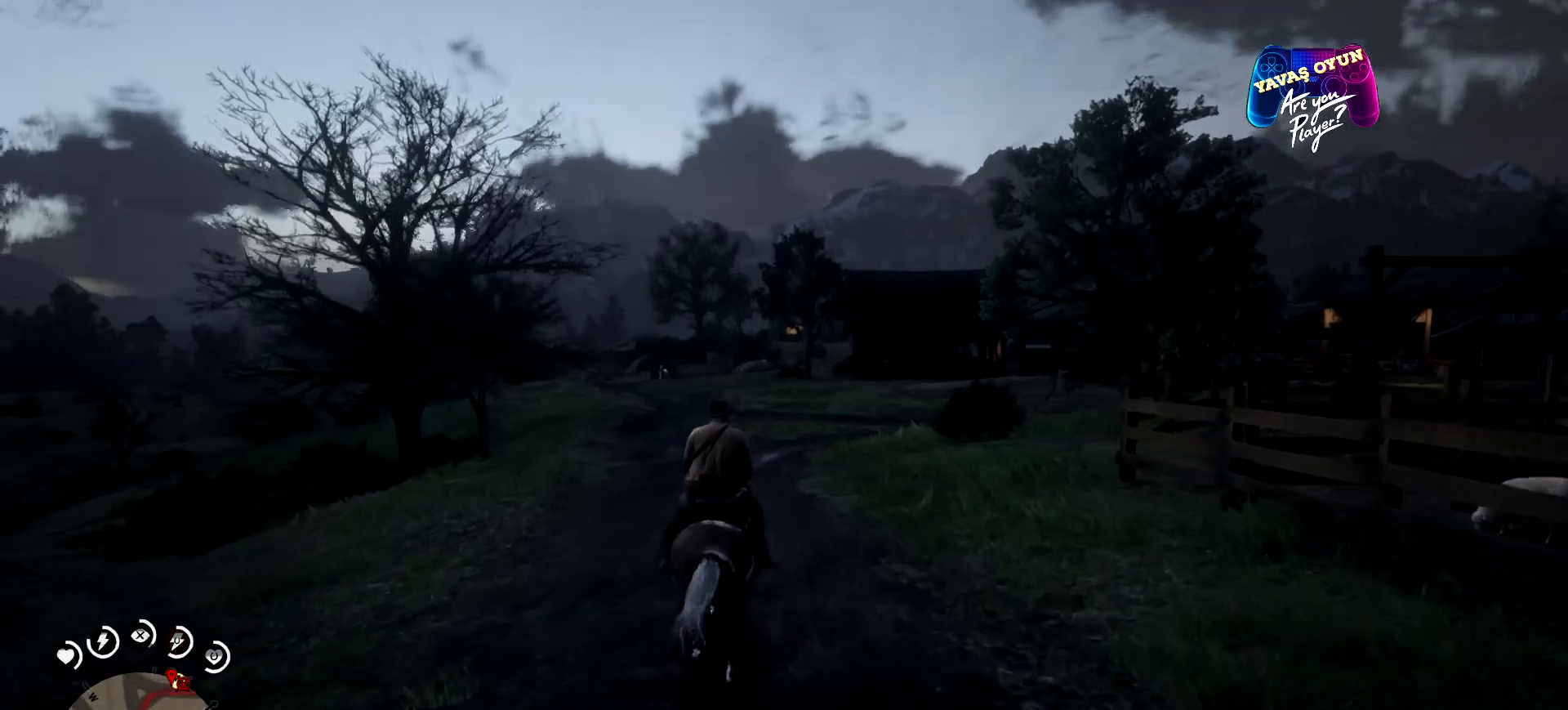
{"buttons": [], "left_stick": "up", "right_stick": "right", "events": [[67, "A", "up"], [400, "right_stick", "right"]]}
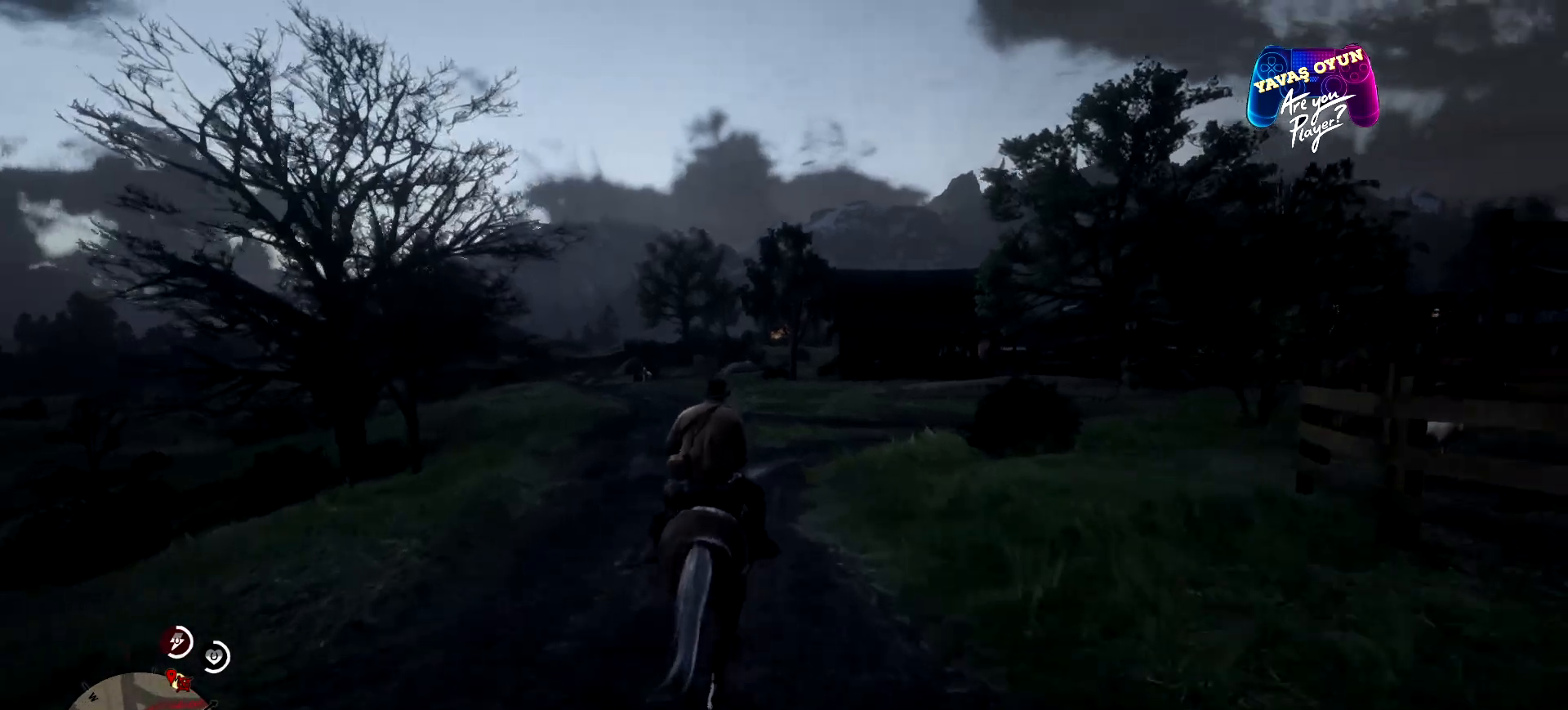
{"buttons": [], "left_stick": "up", "right_stick": "center", "events": [[233, "right_stick", "center"]]}
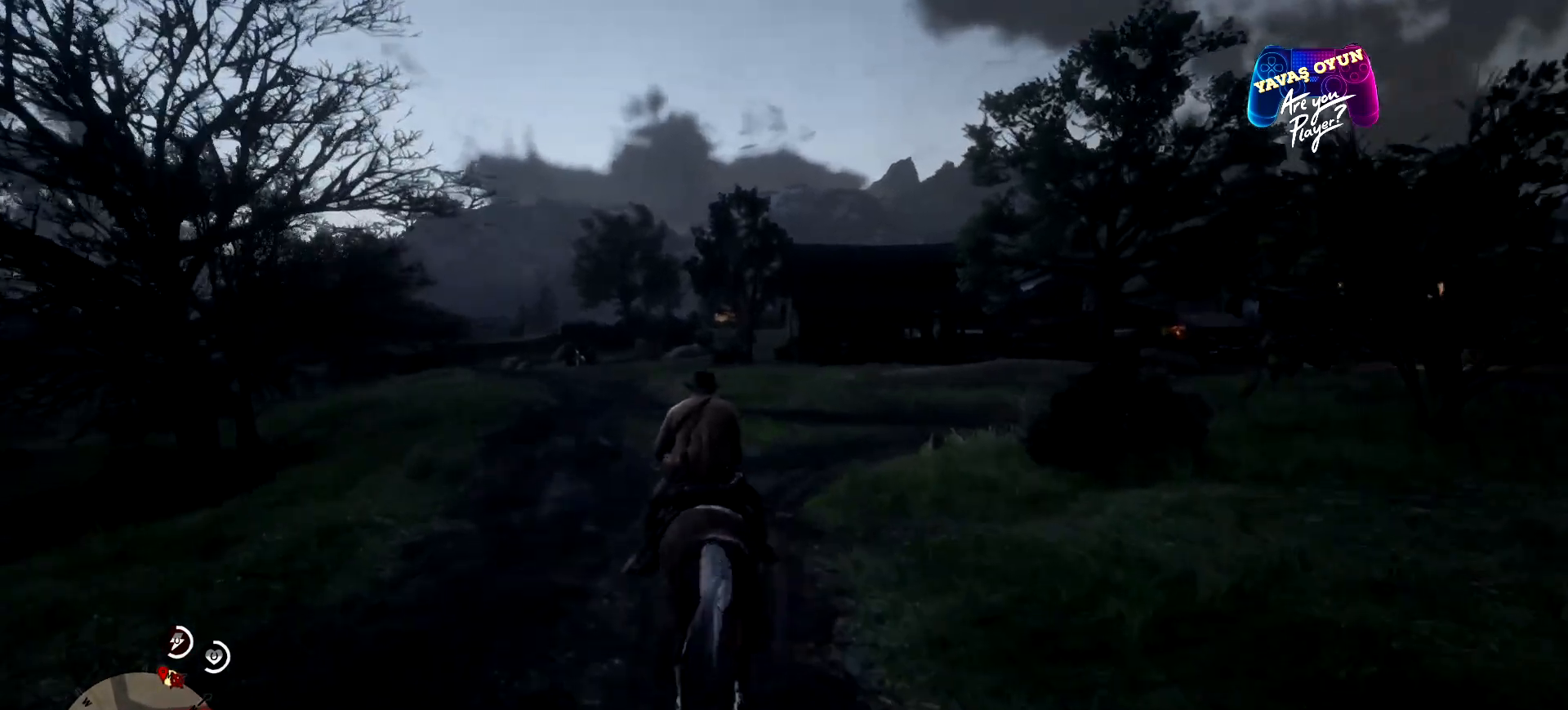
{"buttons": [], "left_stick": "up", "right_stick": "right", "events": [[67, "right_stick", "right"]]}
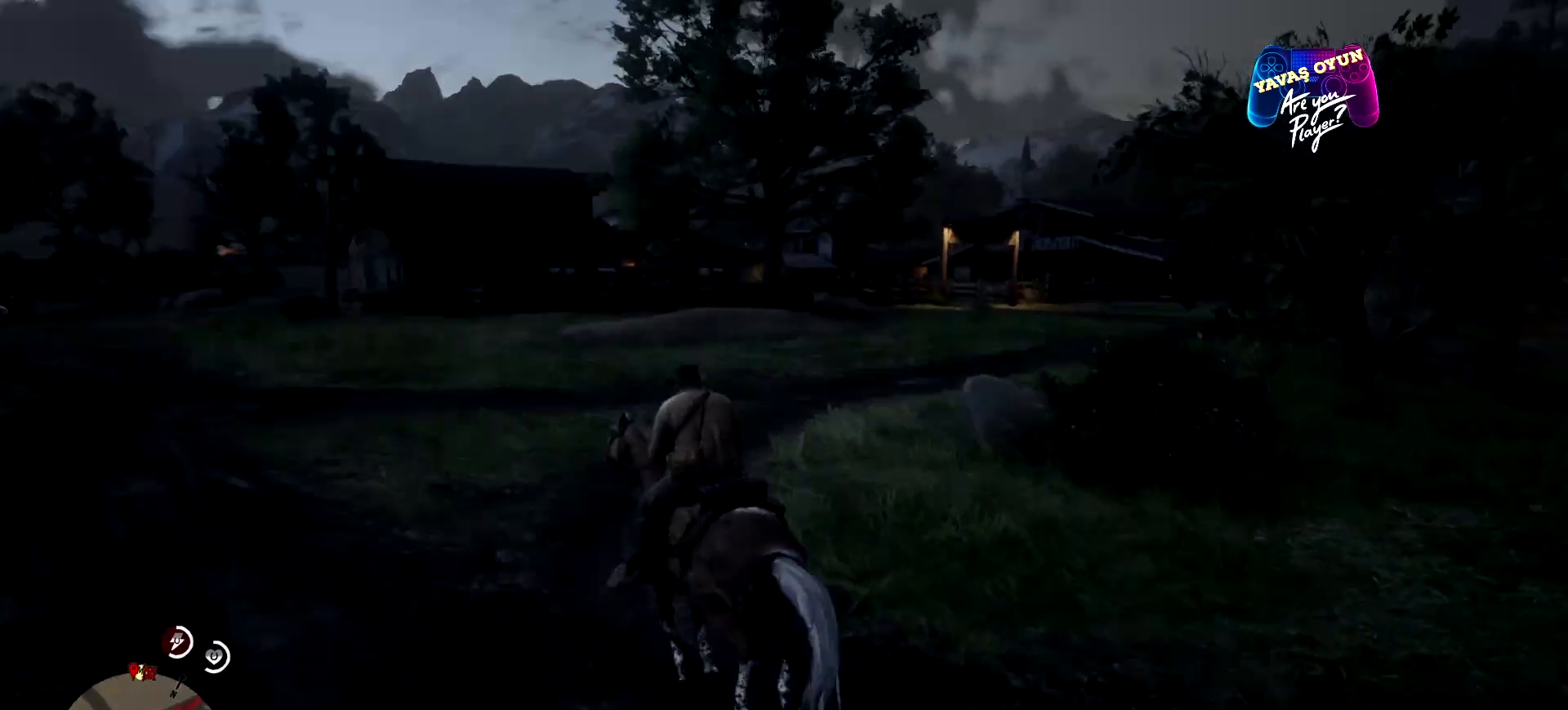
{"buttons": [], "left_stick": "up", "right_stick": "center", "events": [[167, "right_stick", "center"]]}
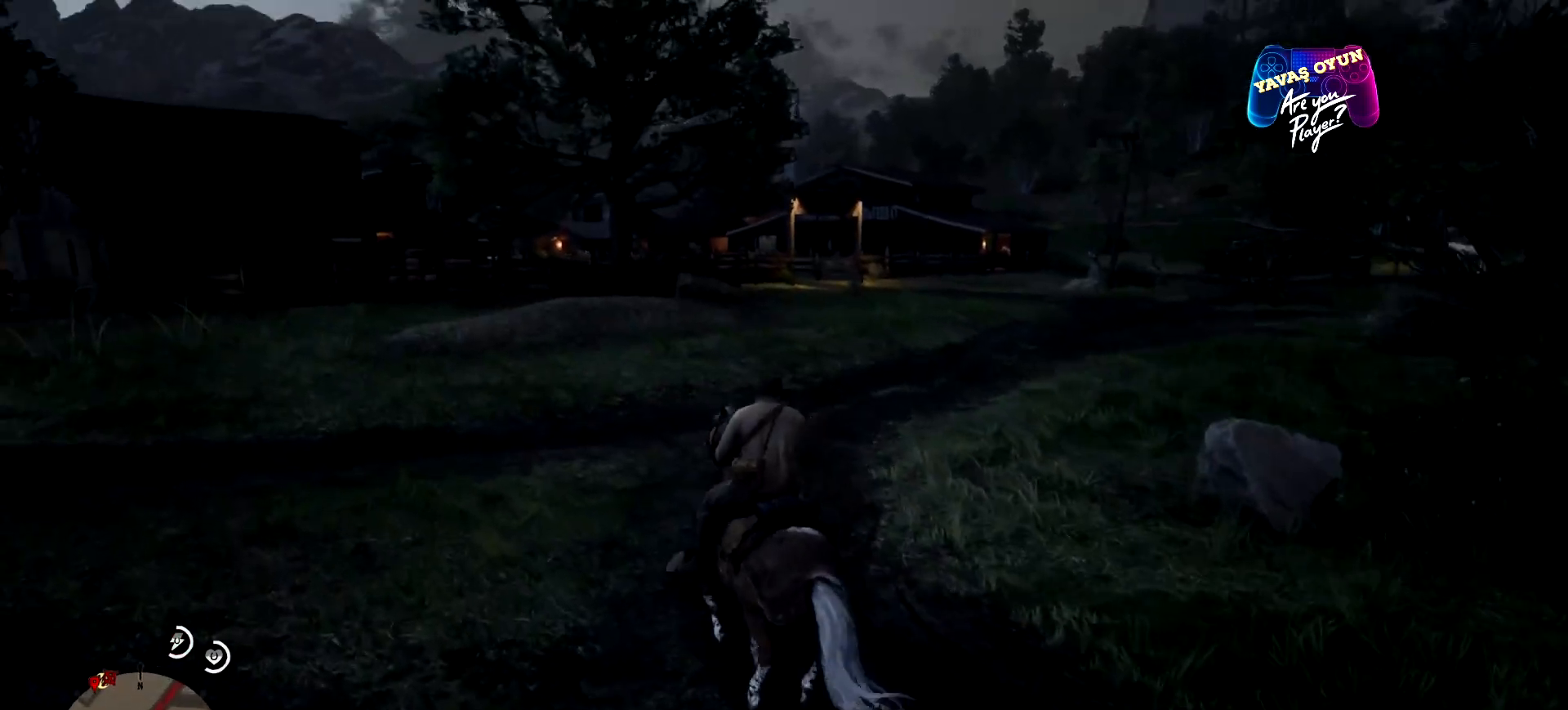
{"buttons": [], "left_stick": "up-right", "right_stick": "right", "events": [[133, "left_stick", "up-right"], [233, "right_stick", "right"]]}
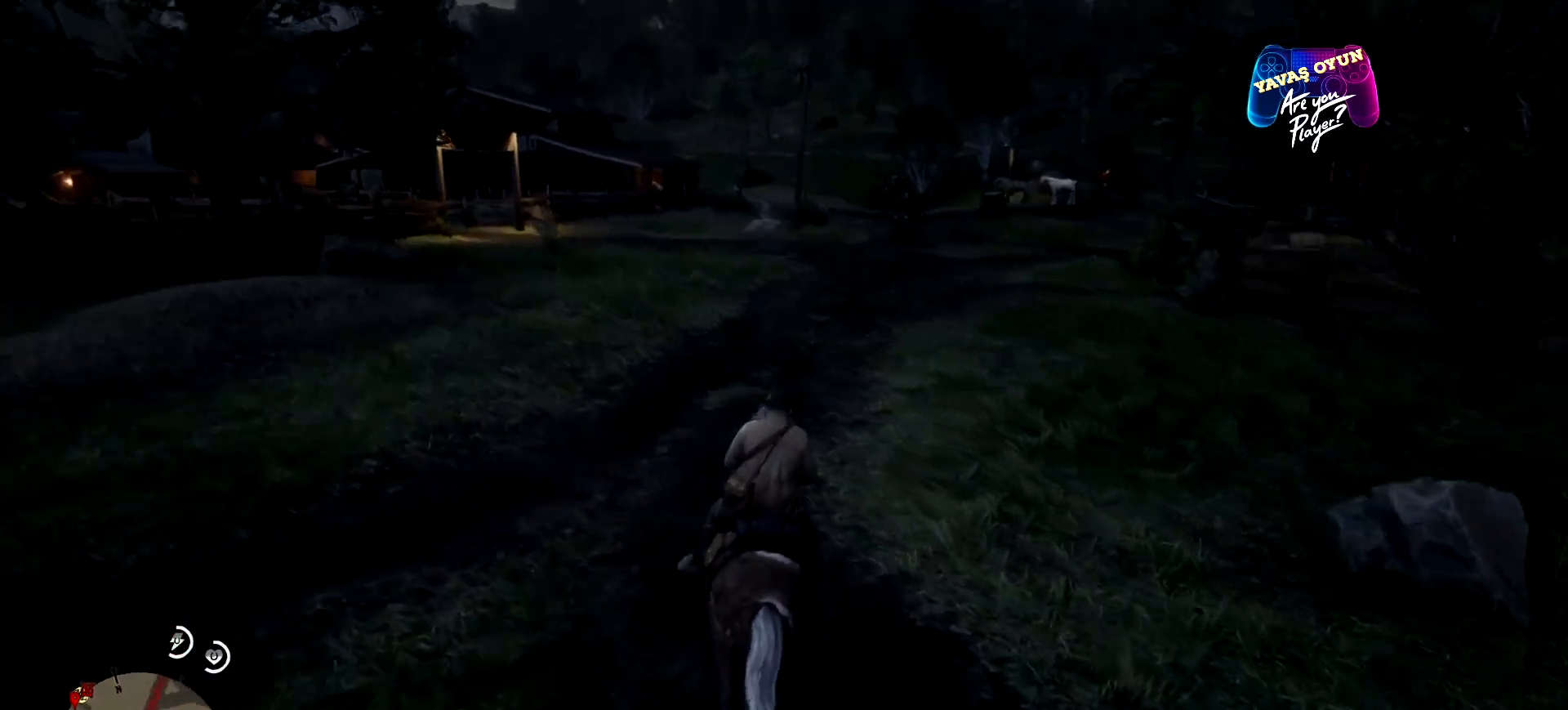
{"buttons": [], "left_stick": "up", "right_stick": "center", "events": [[100, "right_stick", "center"], [267, "left_stick", "up"]]}
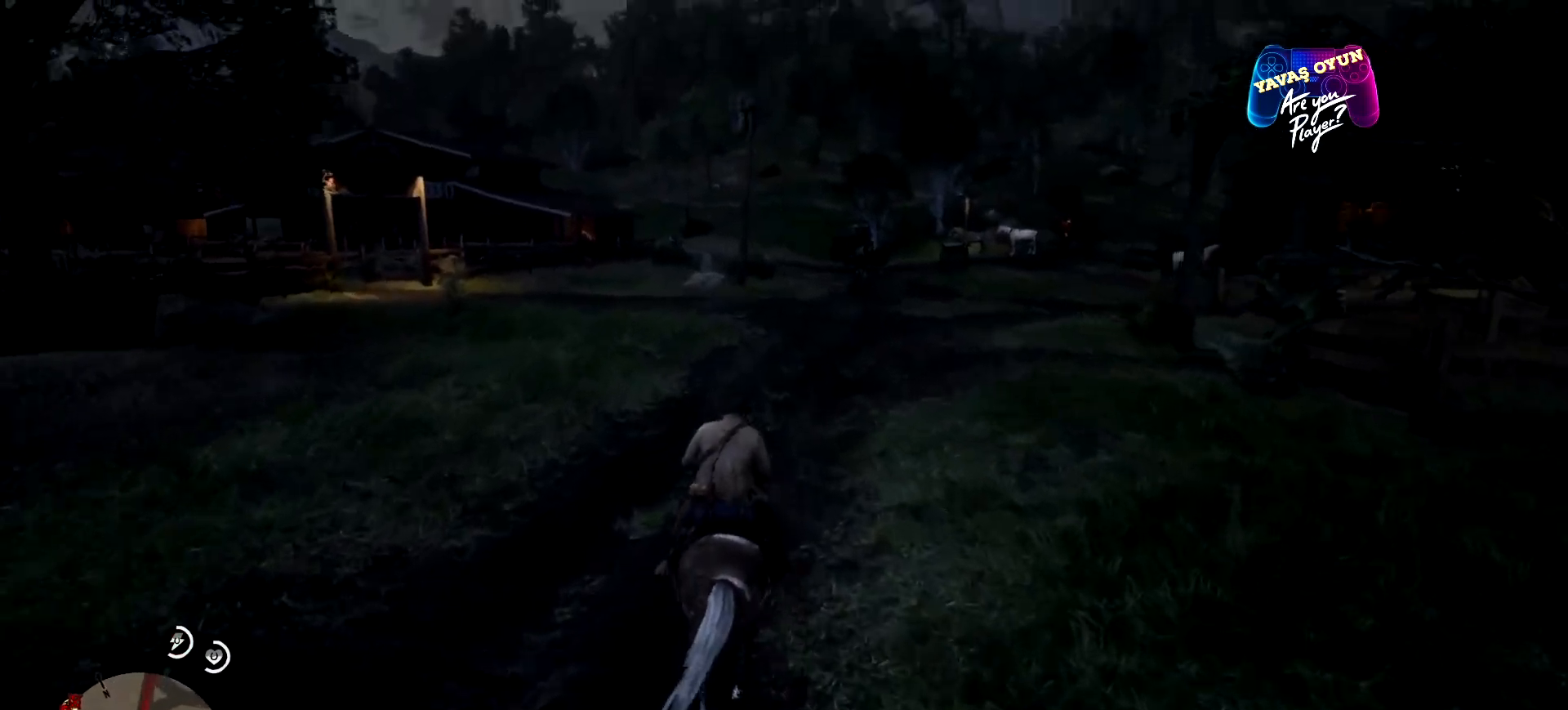
{"buttons": [], "left_stick": "center", "right_stick": "center", "events": [[500, "left_stick", "center"]]}
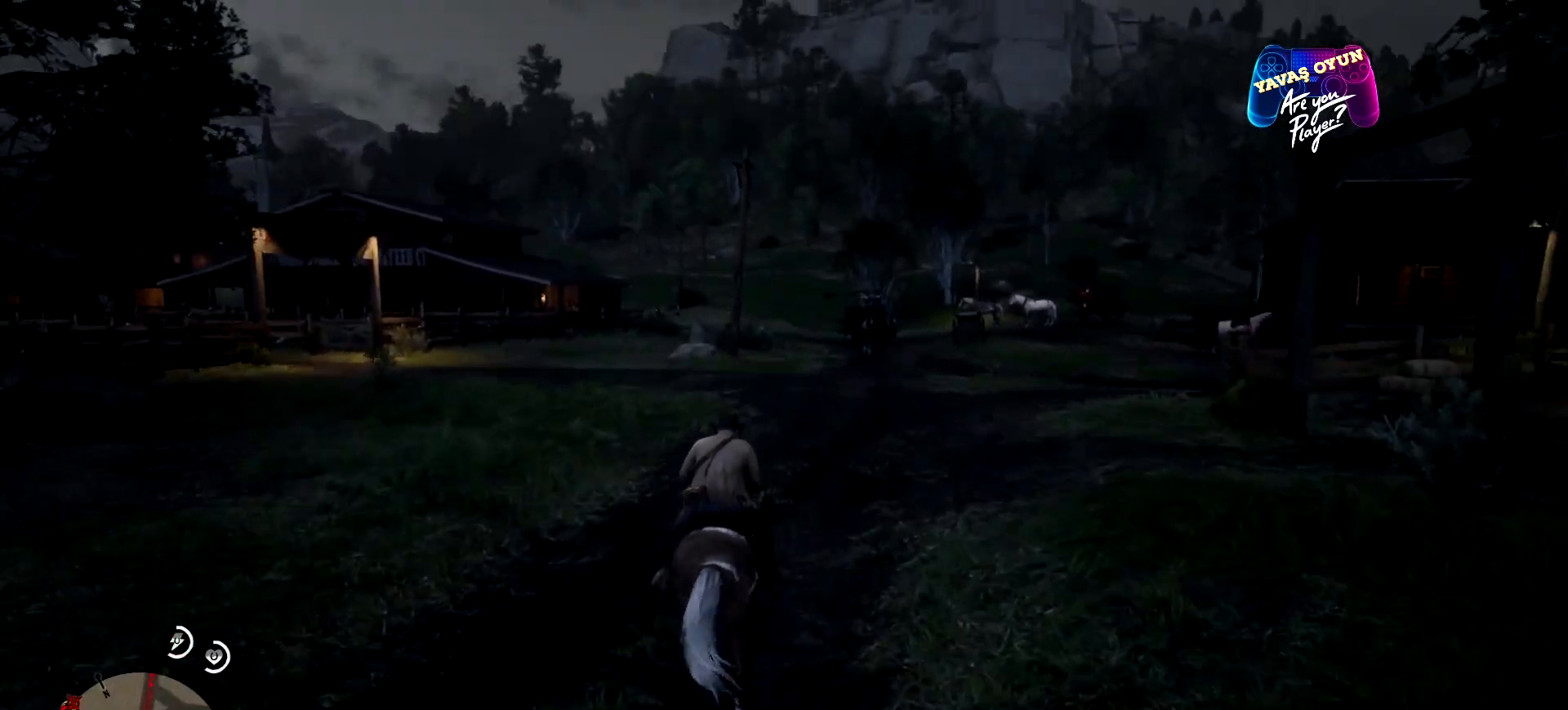
{"buttons": [], "left_stick": "center", "right_stick": "center", "events": []}
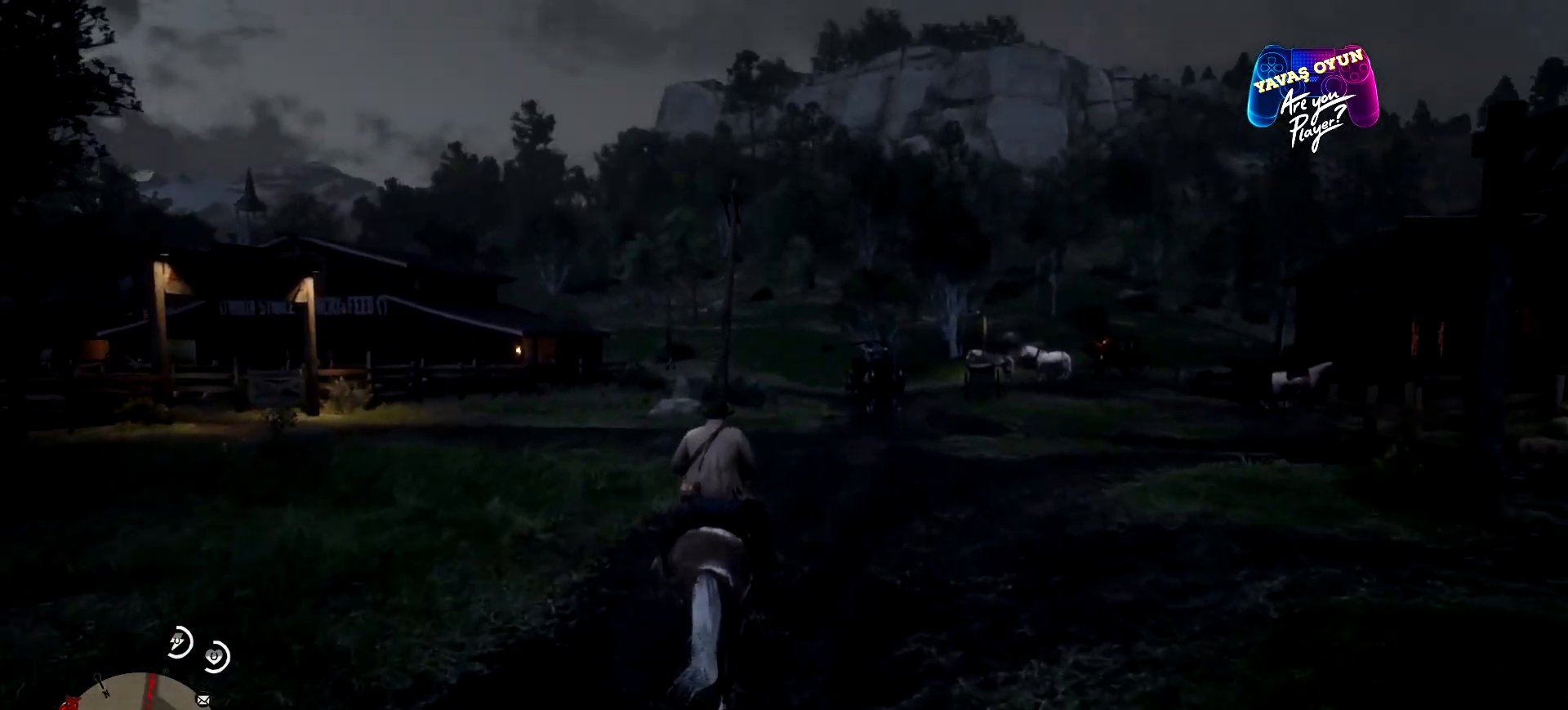
{"buttons": [], "left_stick": "up-right", "right_stick": "center", "events": [[300, "left_stick", "up-right"]]}
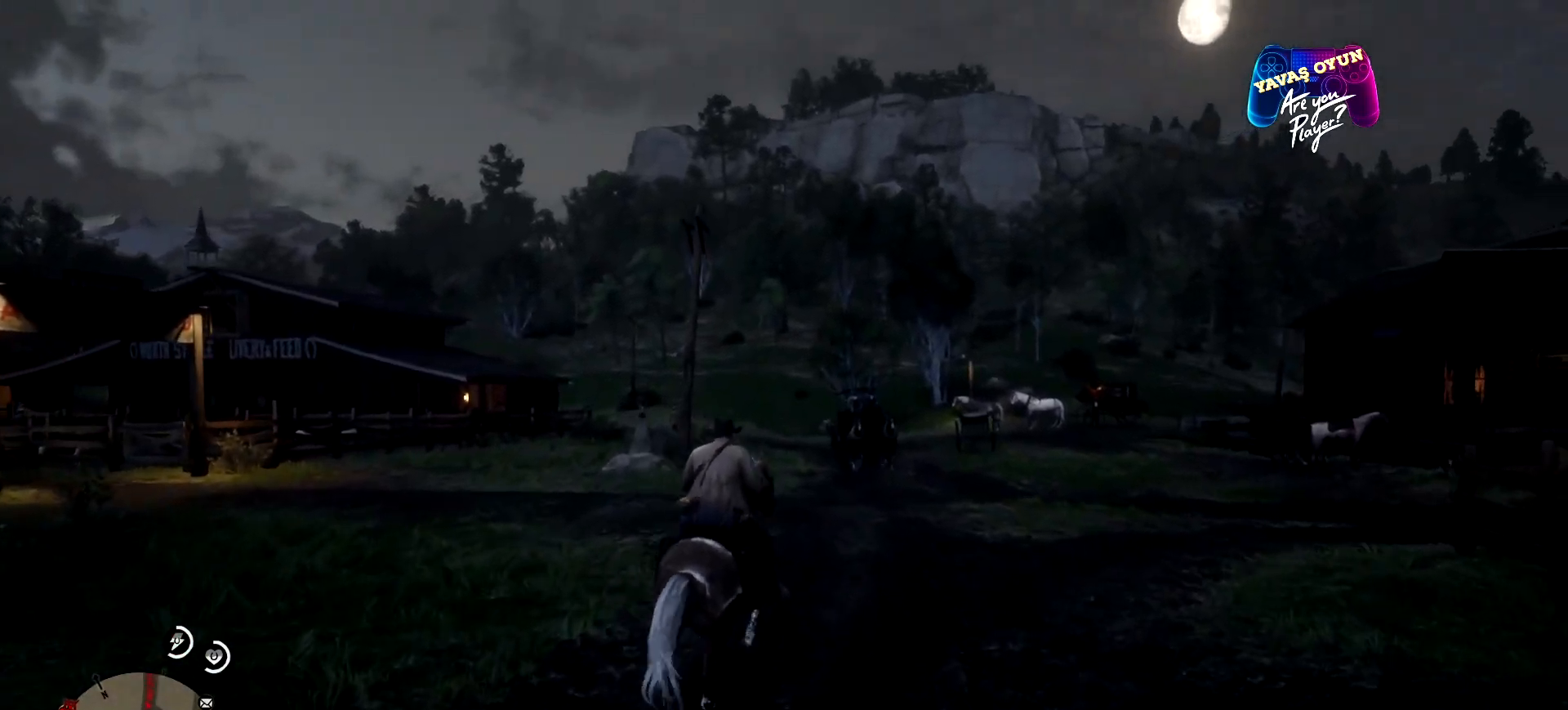
{"buttons": [], "left_stick": "left", "right_stick": "center", "events": [[333, "left_stick", "center"], [400, "left_stick", "left"]]}
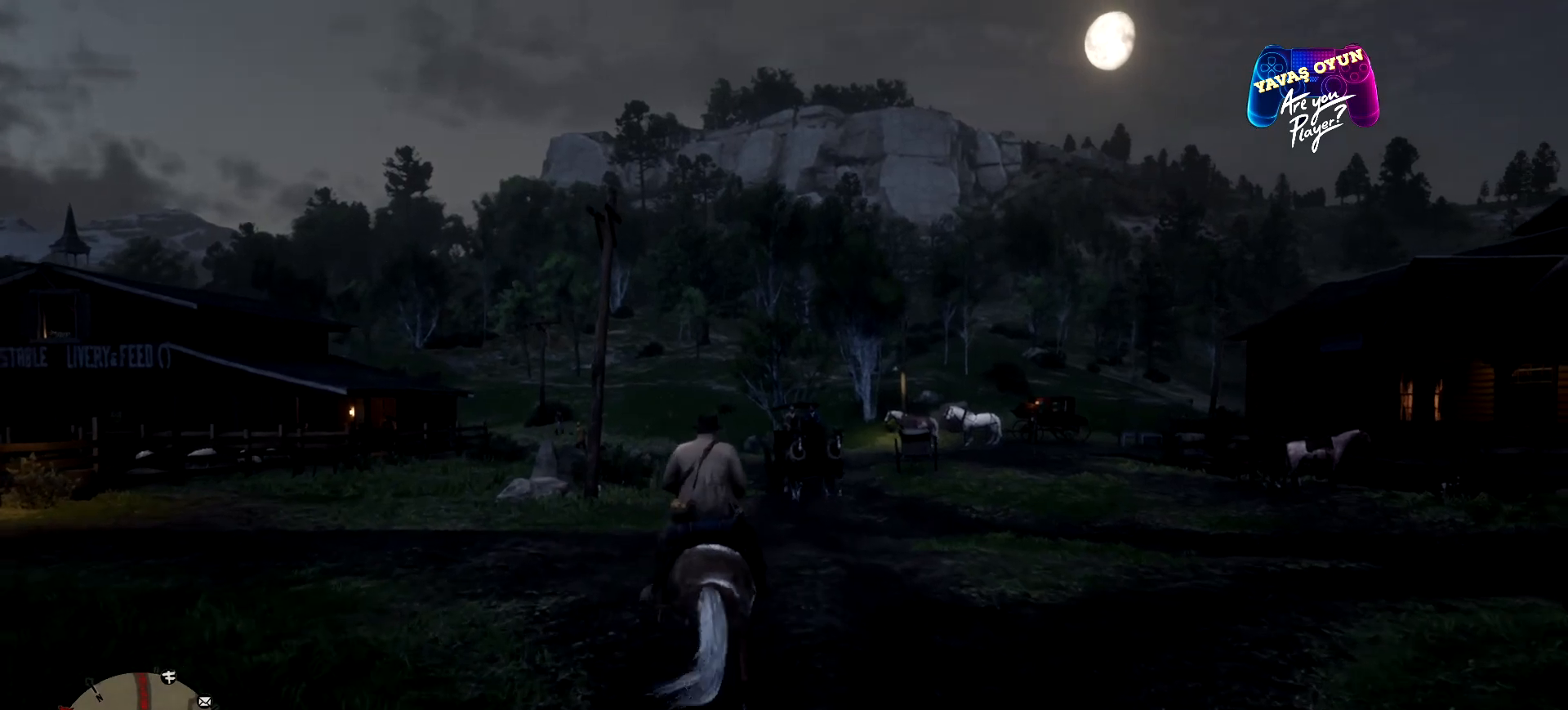
{"buttons": [], "left_stick": "center", "right_stick": "center", "events": [[200, "left_stick", "center"]]}
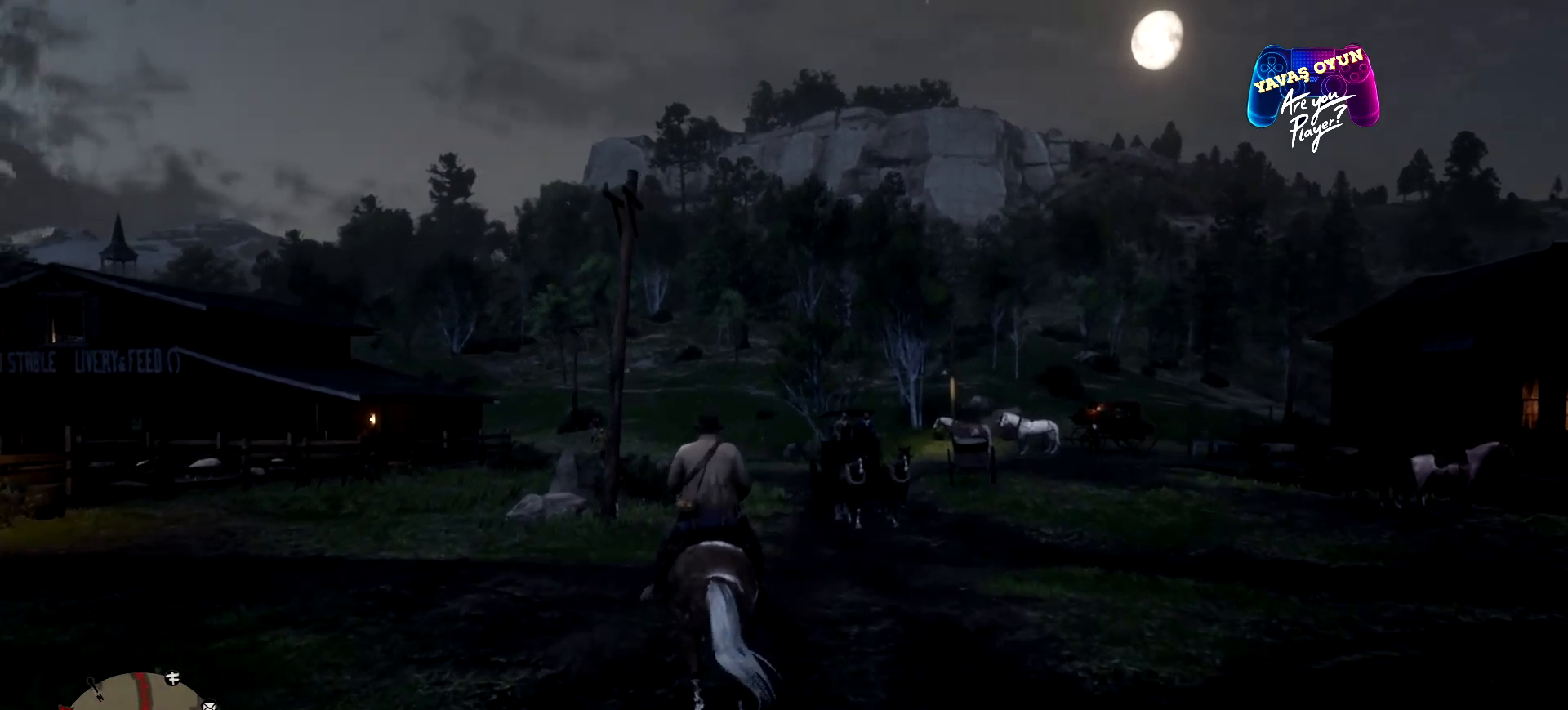
{"buttons": [], "left_stick": "center", "right_stick": "center", "events": []}
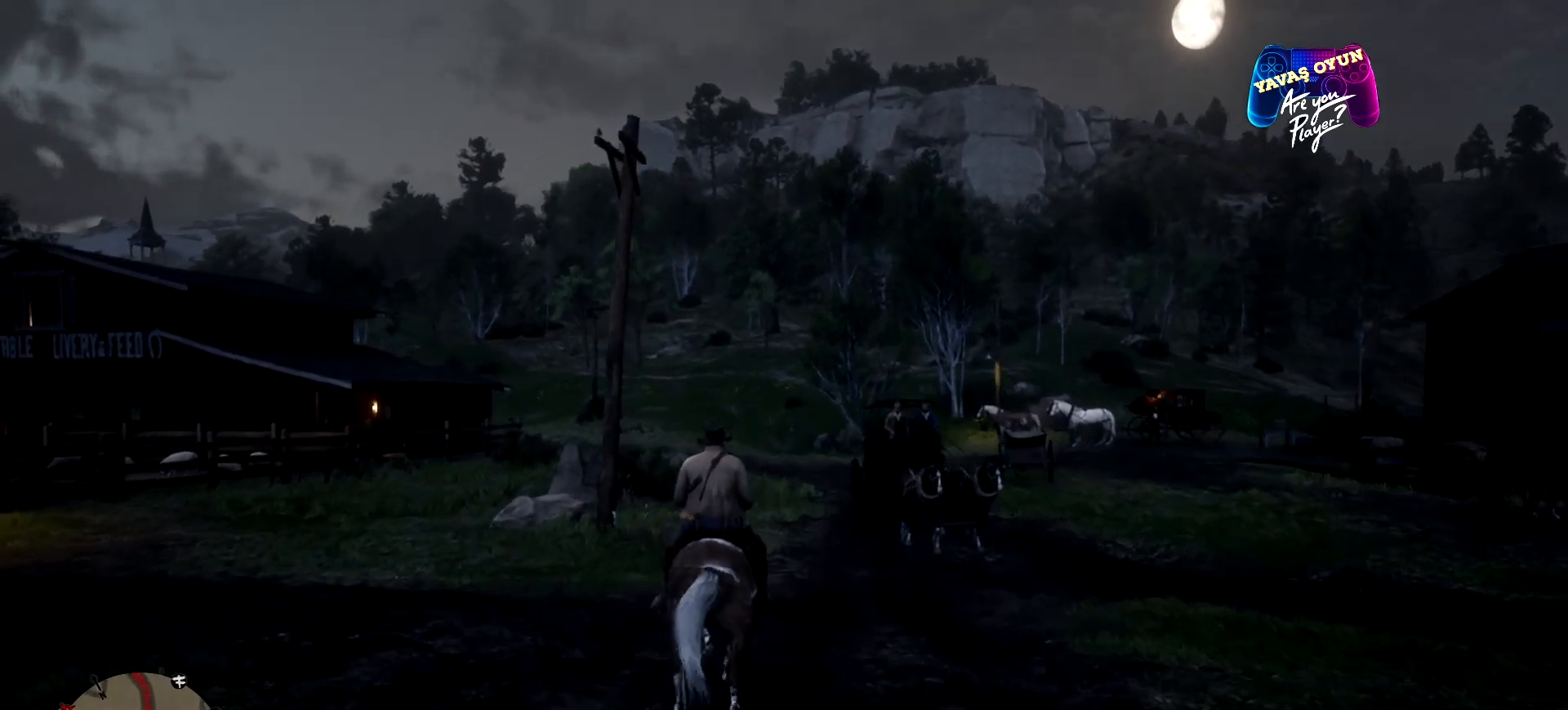
{"buttons": ["X", "L2"], "left_stick": "center", "right_stick": "center", "events": [[100, "L2", "down"], [500, "X", "down"]]}
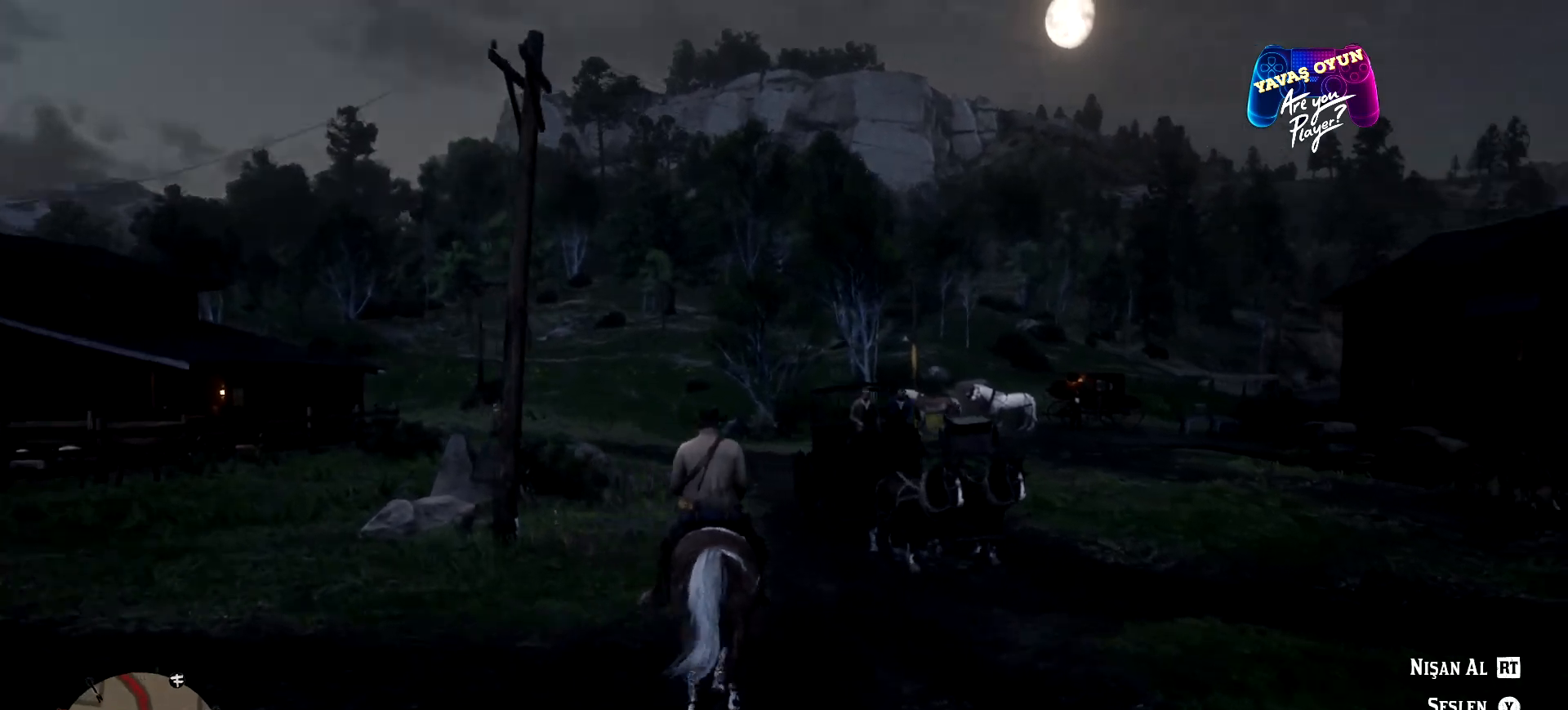
{"buttons": [], "left_stick": "center", "right_stick": "center", "events": [[167, "X", "up"], [500, "L2", "up"]]}
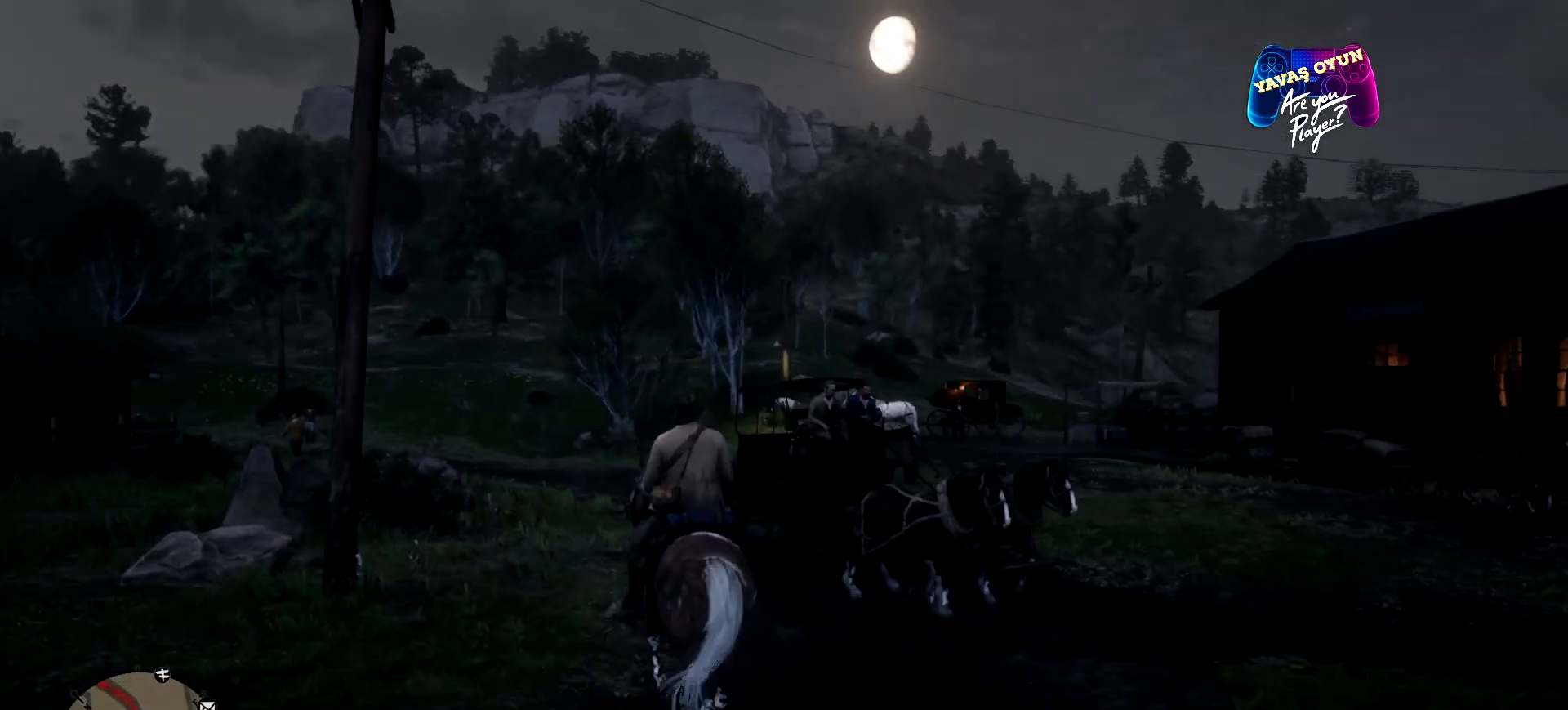
{"buttons": [], "left_stick": "up", "right_stick": "center", "events": [[67, "left_stick", "left"], [167, "left_stick", "up-left"], [267, "left_stick", "up"]]}
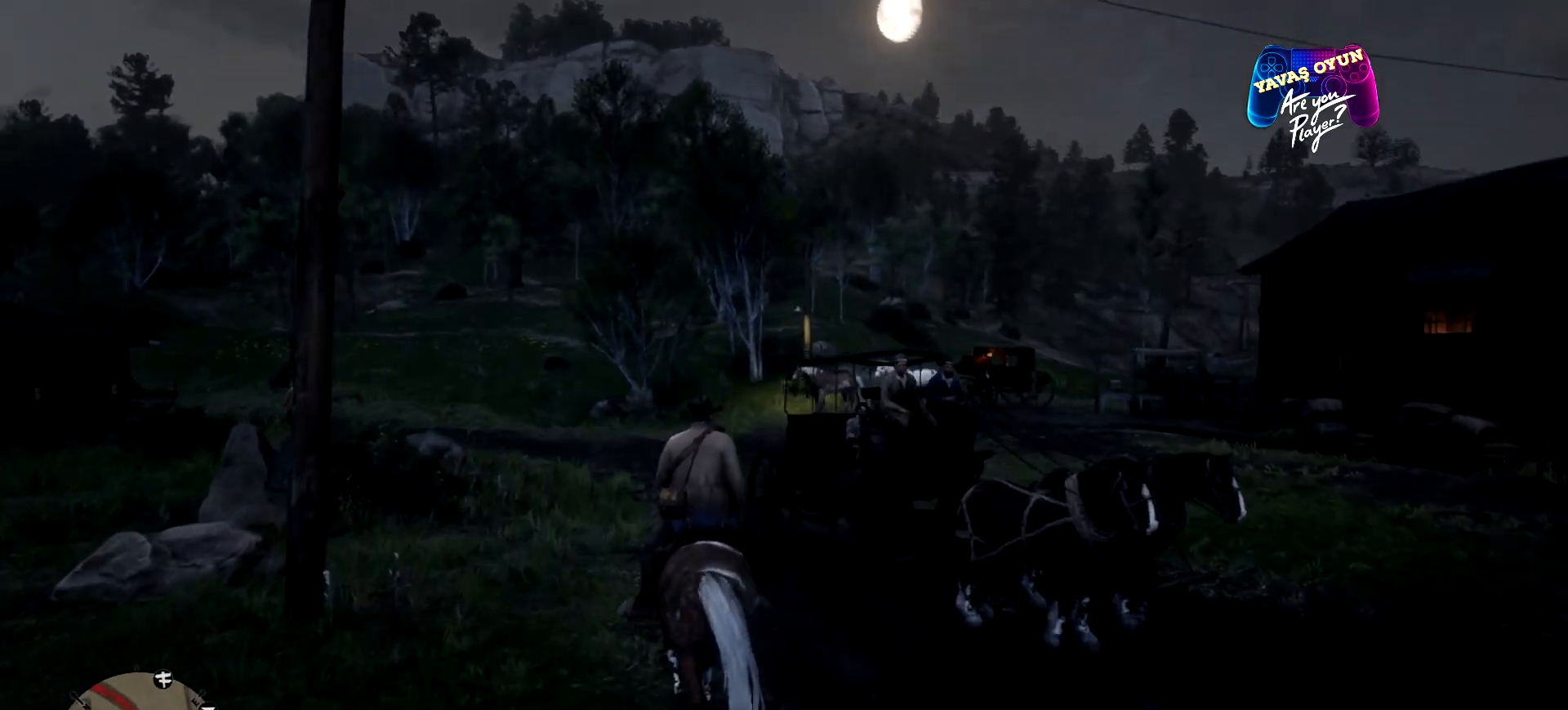
{"buttons": ["A"], "left_stick": "up", "right_stick": "center", "events": [[167, "A", "down"], [233, "A", "up"], [333, "A", "down"]]}
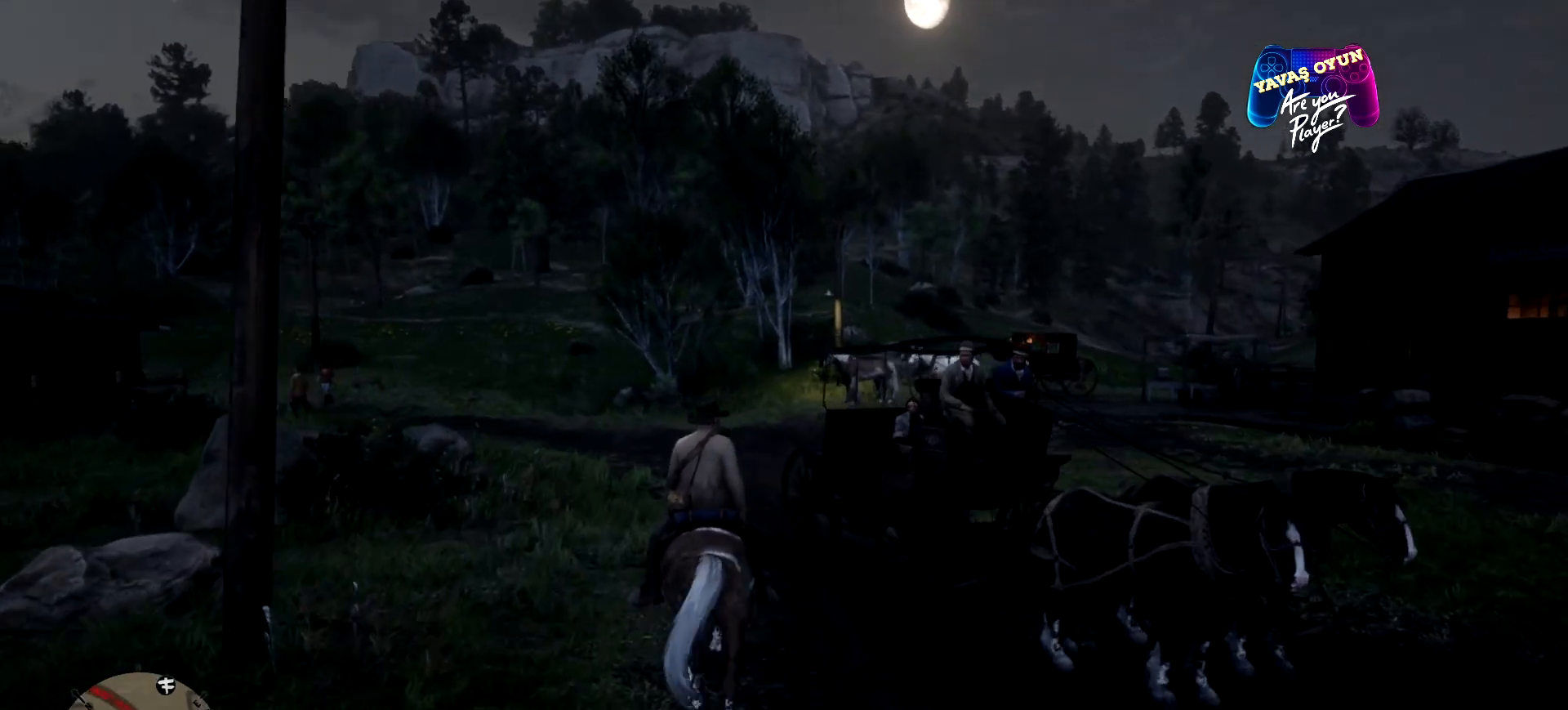
{"buttons": [], "left_stick": "up", "right_stick": "center", "events": [[100, "A", "up"], [133, "A", "down"], [267, "A", "up"]]}
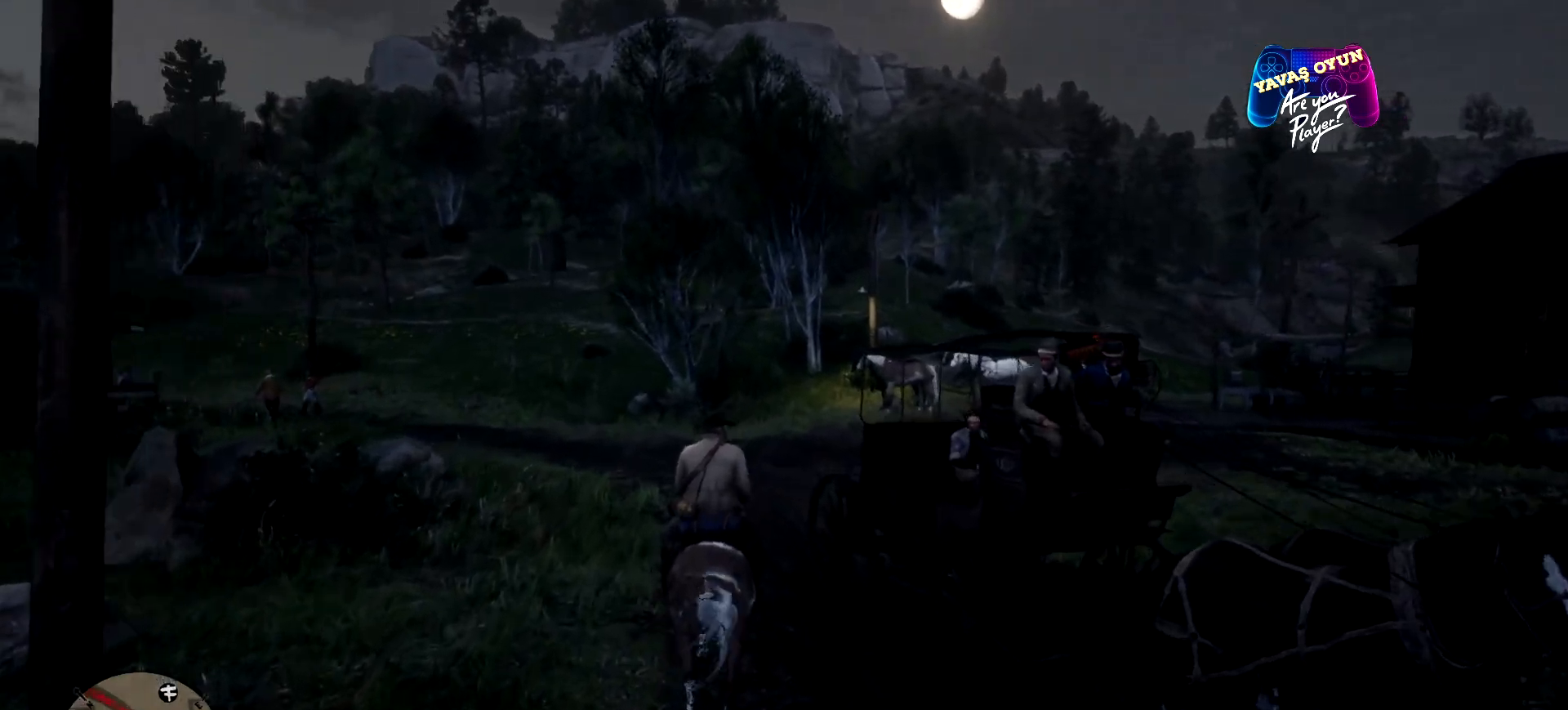
{"buttons": ["L2"], "left_stick": "up-left", "right_stick": "center", "events": [[33, "left_stick", "up-left"], [100, "L2", "down"], [400, "X", "down"], [500, "X", "up"]]}
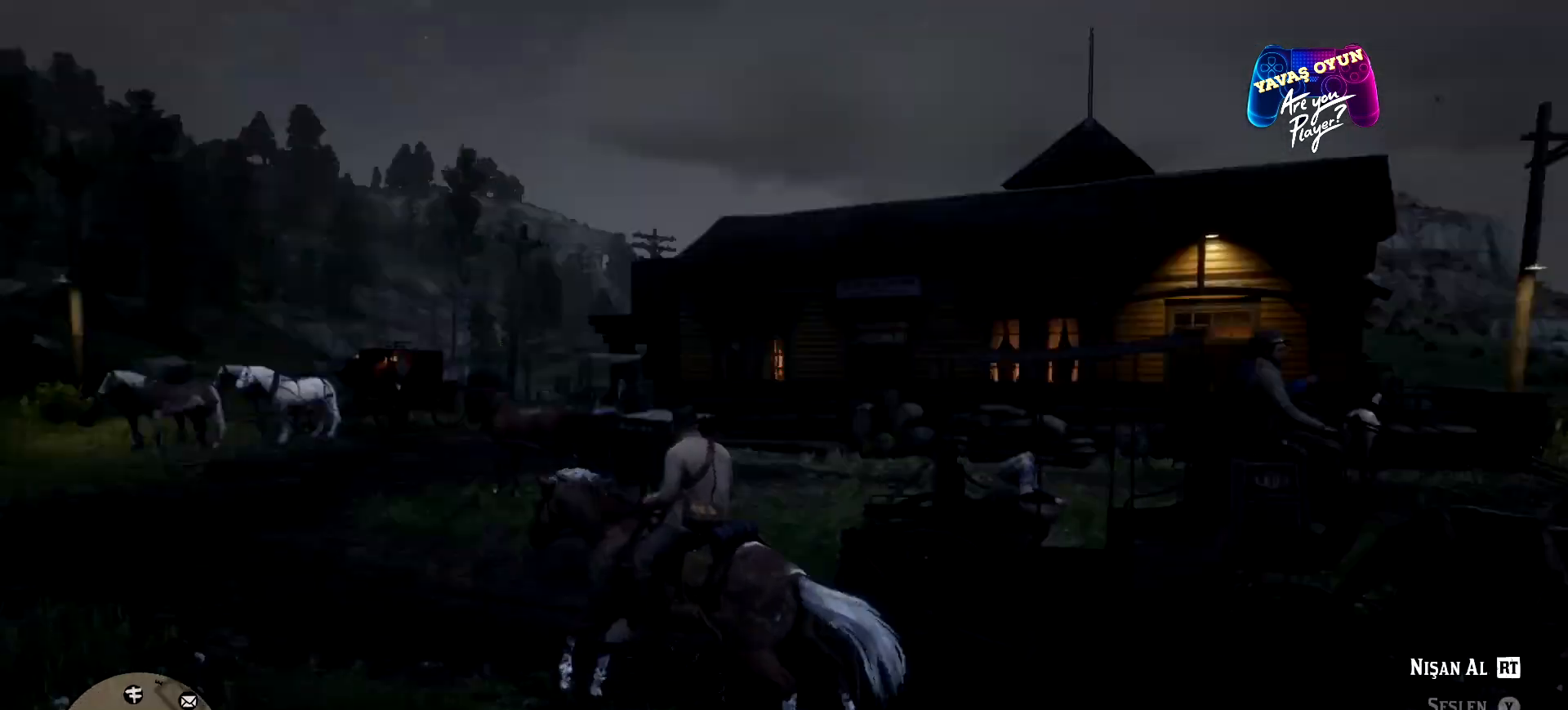
{"buttons": [], "left_stick": "left", "right_stick": "left", "events": [[333, "L2", "up"], [433, "right_stick", "left"], [500, "left_stick", "left"]]}
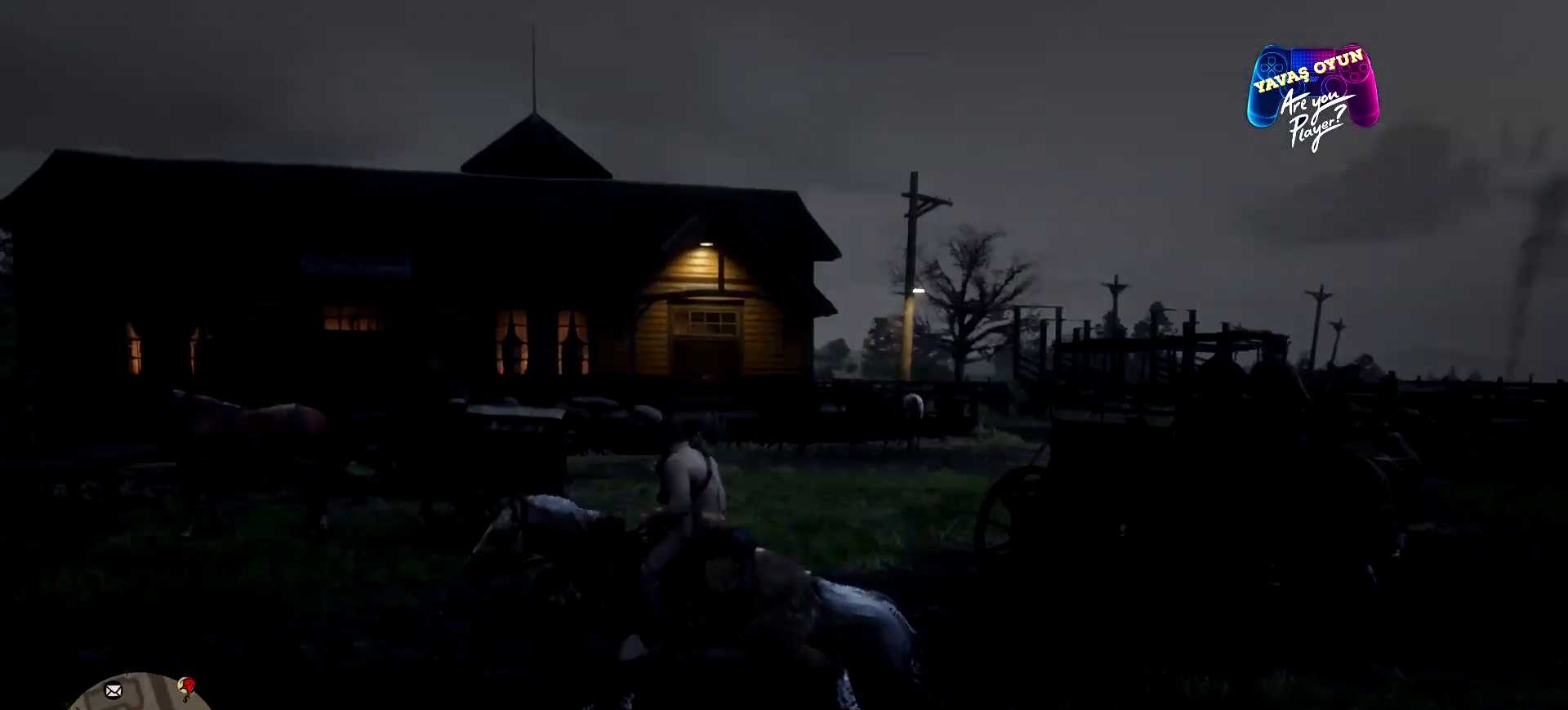
{"buttons": [], "left_stick": "down-left", "right_stick": "left", "events": [[167, "left_stick", "down-left"]]}
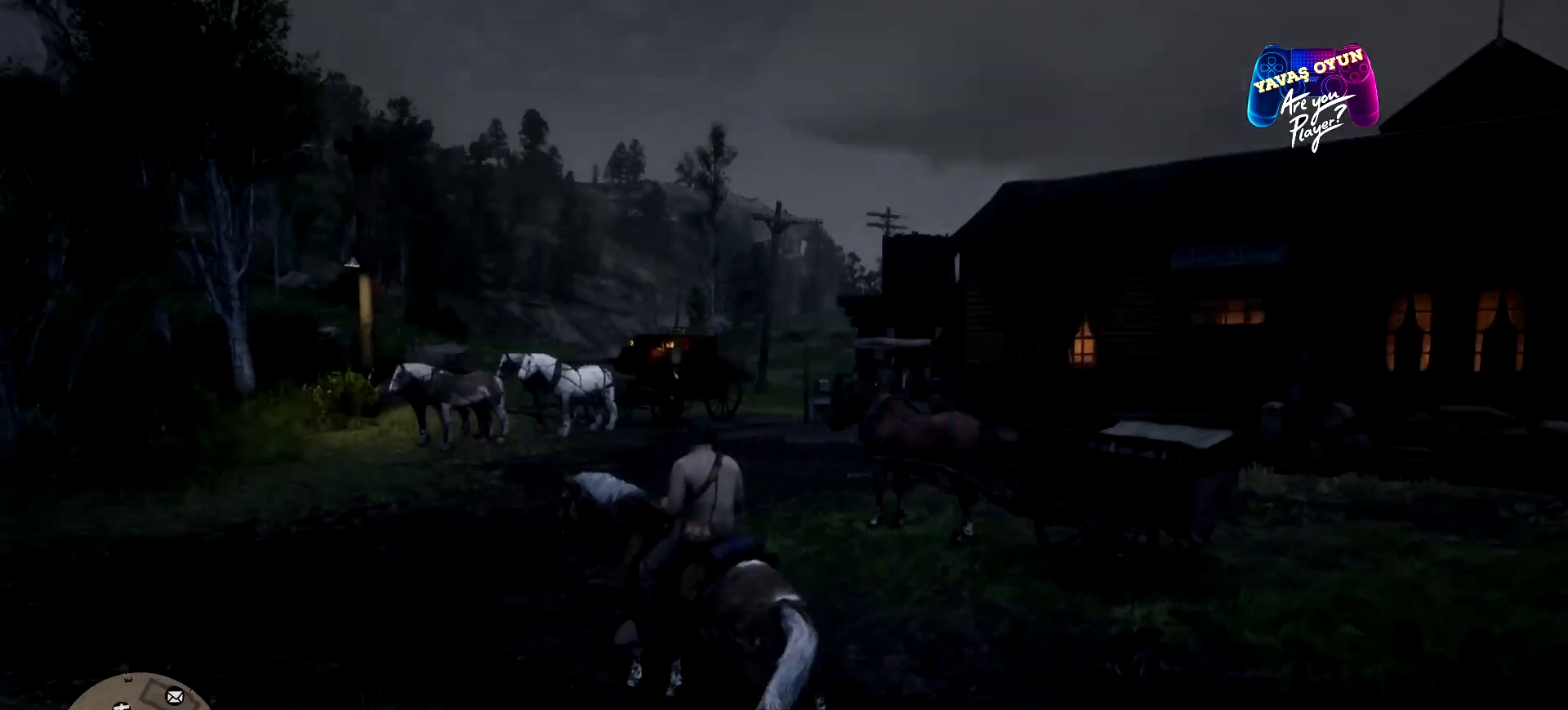
{"buttons": [], "left_stick": "up-left", "right_stick": "center", "events": [[133, "left_stick", "left"], [333, "left_stick", "up-left"], [333, "right_stick", "center"]]}
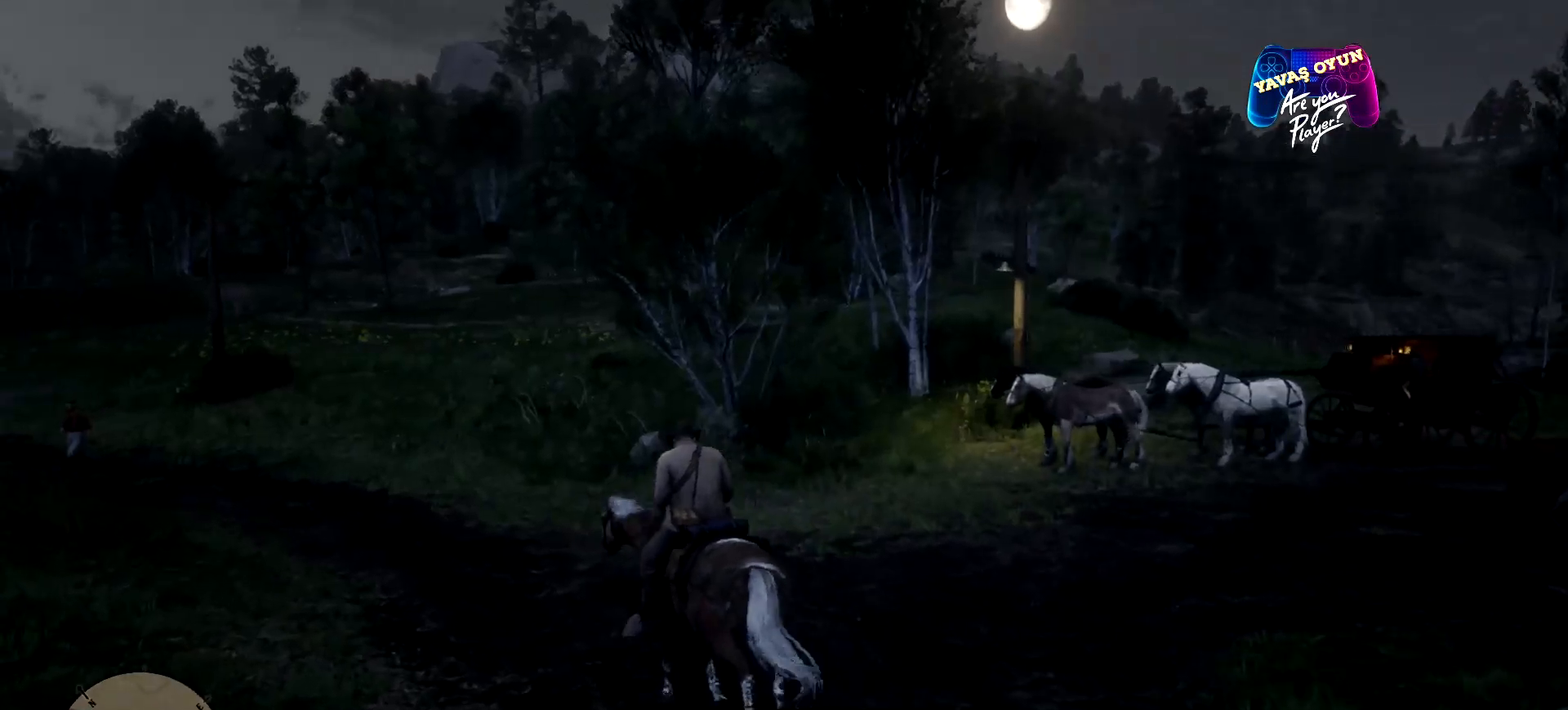
{"buttons": [], "left_stick": "up-left", "right_stick": "left", "events": [[467, "right_stick", "left"]]}
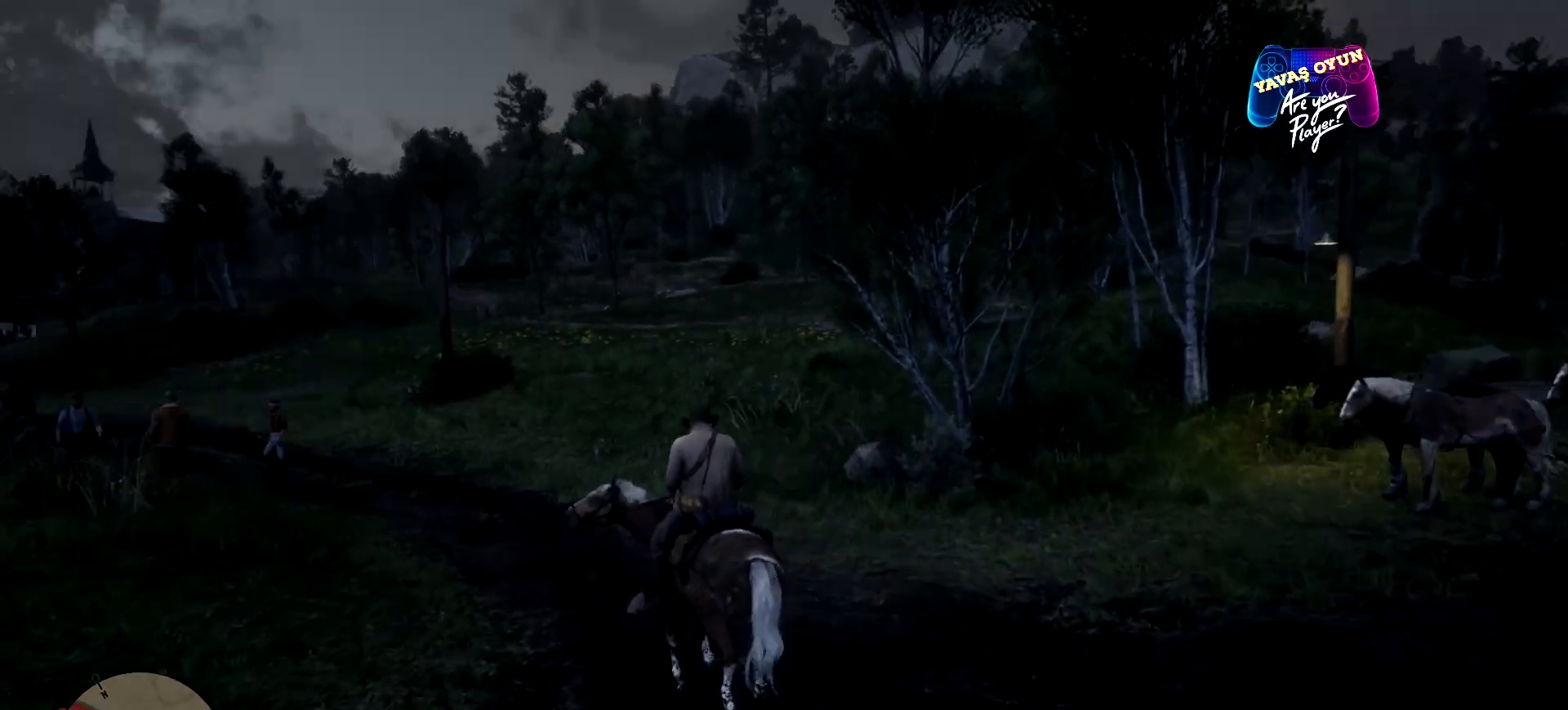
{"buttons": [], "left_stick": "up-left", "right_stick": "center", "events": [[233, "right_stick", "center"]]}
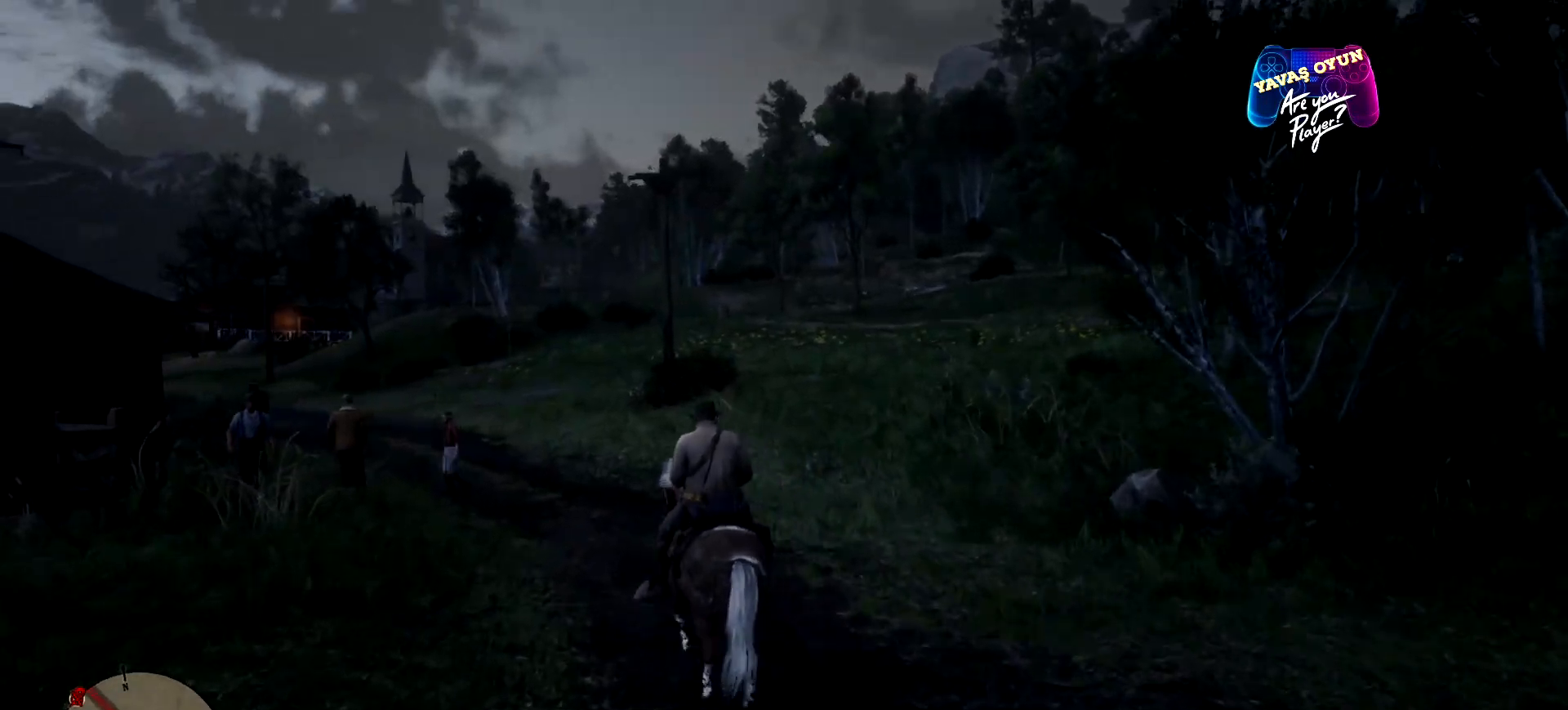
{"buttons": [], "left_stick": "center", "right_stick": "center", "events": [[167, "right_stick", "left"], [367, "left_stick", "center"], [367, "right_stick", "center"]]}
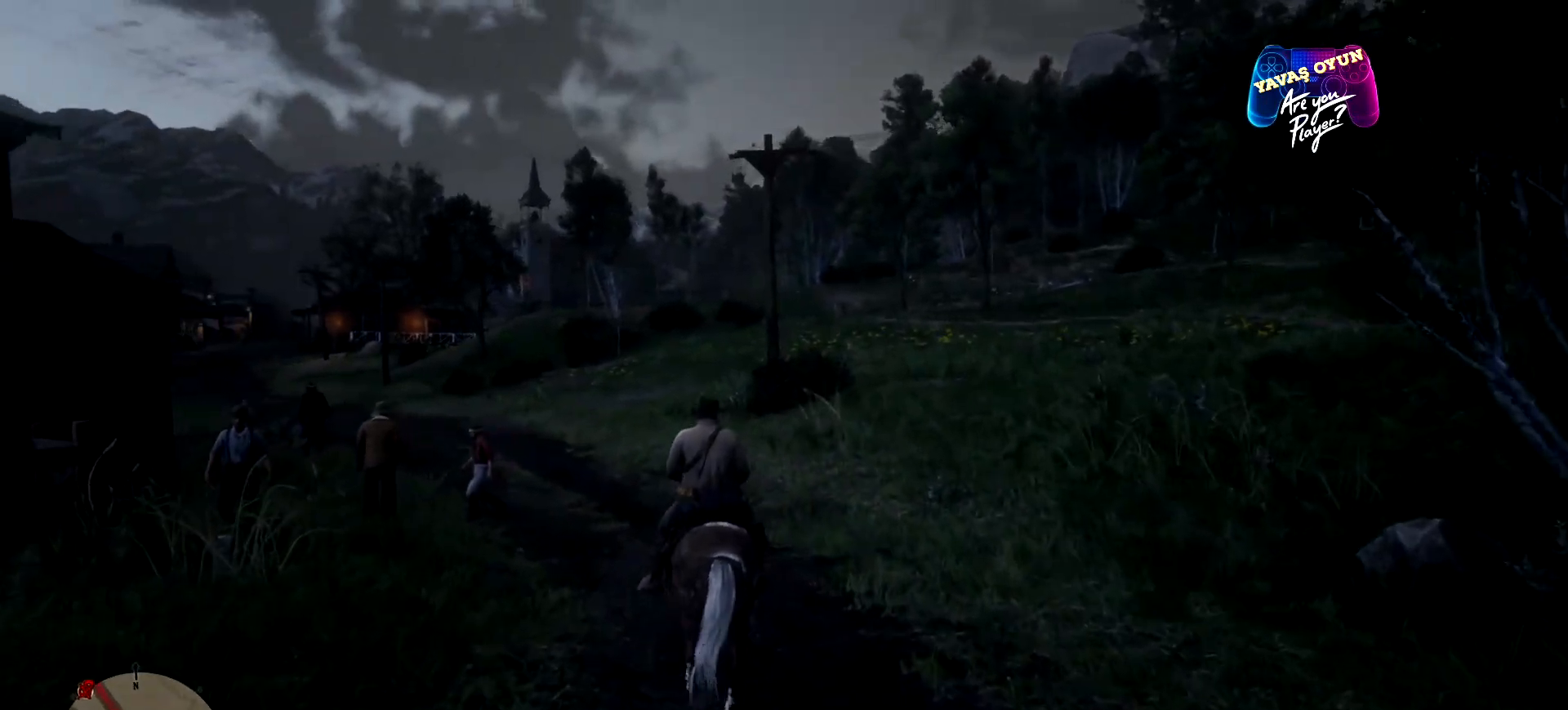
{"buttons": [], "left_stick": "center", "right_stick": "left", "events": [[500, "right_stick", "left"]]}
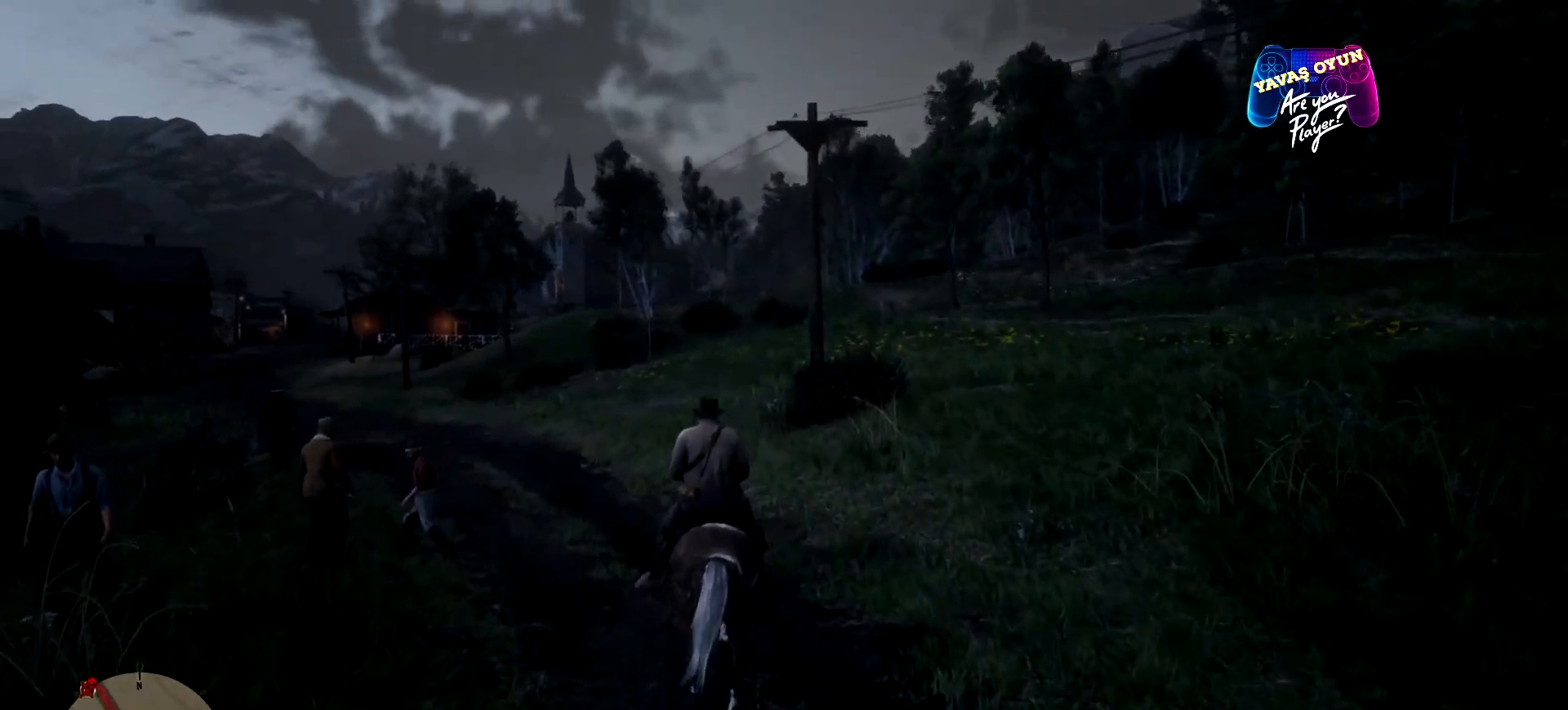
{"buttons": ["L2"], "left_stick": "up-left", "right_stick": "center", "events": [[33, "left_stick", "left"], [200, "left_stick", "up-left"], [367, "right_stick", "center"], [500, "L2", "down"]]}